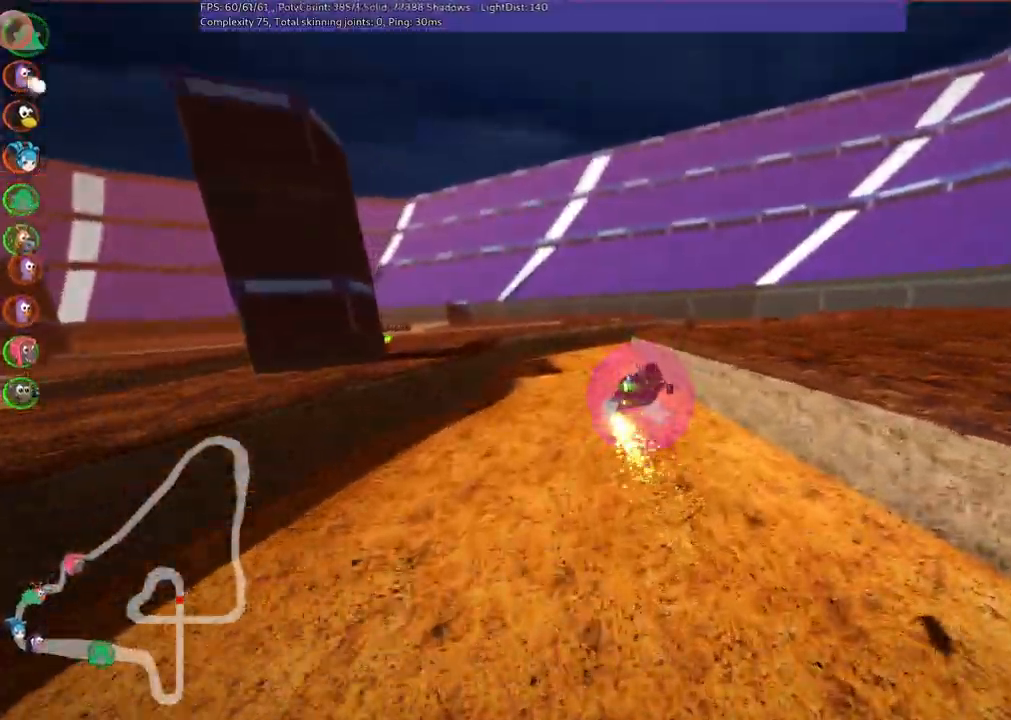
Gameplay with keyboard; each line is a JSON object with the keys held at the frame after it. "events" lists presses ("down") and releases ("up") of ".", "alt_r", "b", "c", "comma", "ctrl_r", "d", "down", "f", "g", "h", "j", "k", "l", "left", "m", "n", "quote", "return", "right", "semicolon", "shift_r", "space", "super", "up" and "v" between this image and that frame as [ms after this image, input, new state], when the widget could be followed in between. No other keys are recorded. Mouse input is not recorded. Not read: /.
{"keys": ["left", "m", "up"], "events": [[67, "right", "up"], [350, "right", "down"], [450, "right", "up"]]}
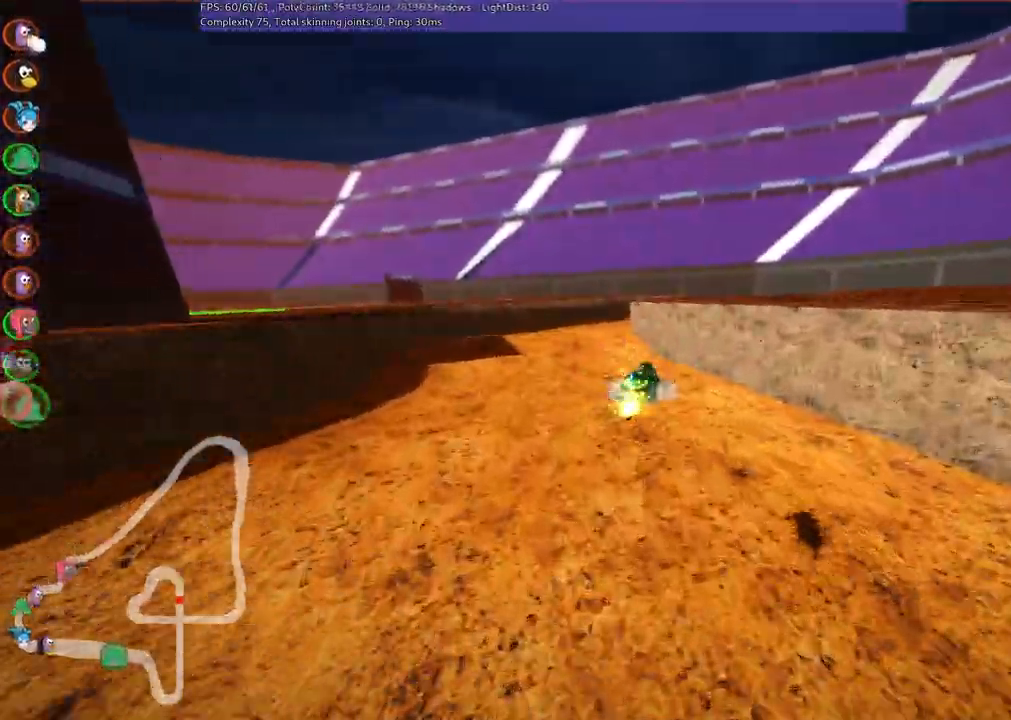
{"keys": ["left", "m", "right", "up"]}
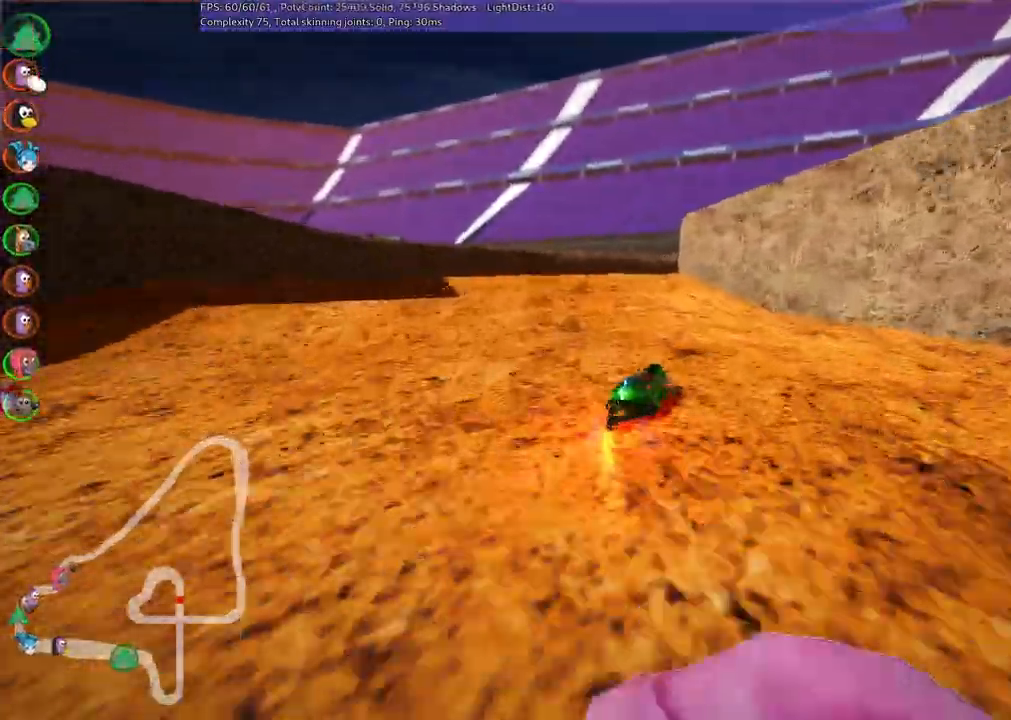
{"keys": ["left", "up"], "events": [[100, "right", "up"], [483, "m", "up"]]}
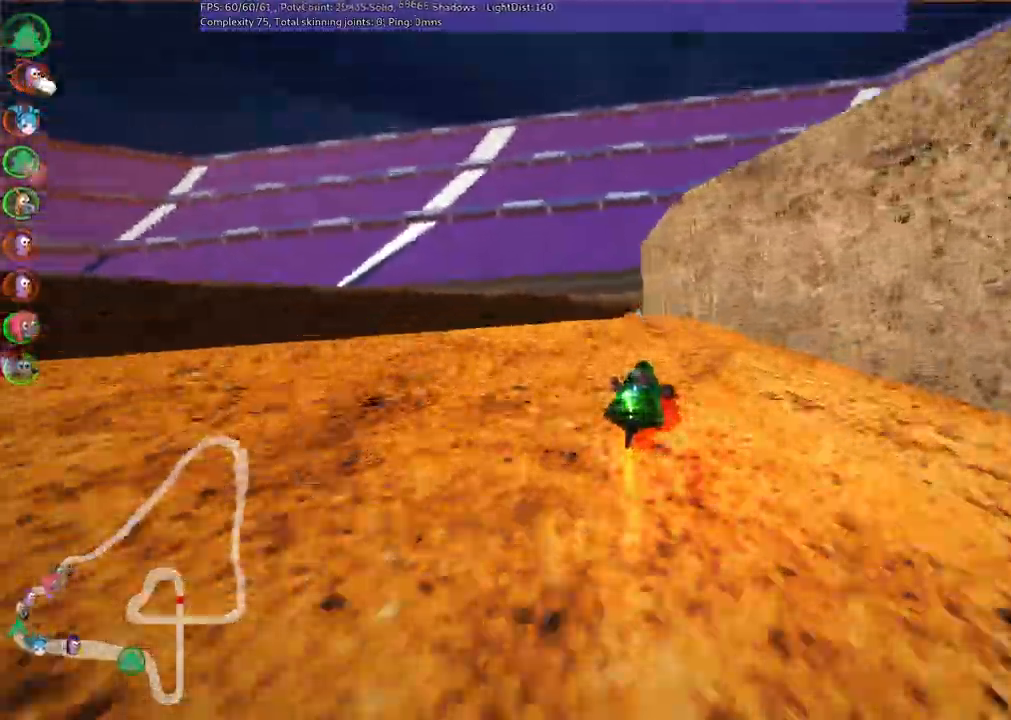
{"keys": ["right", "up"]}
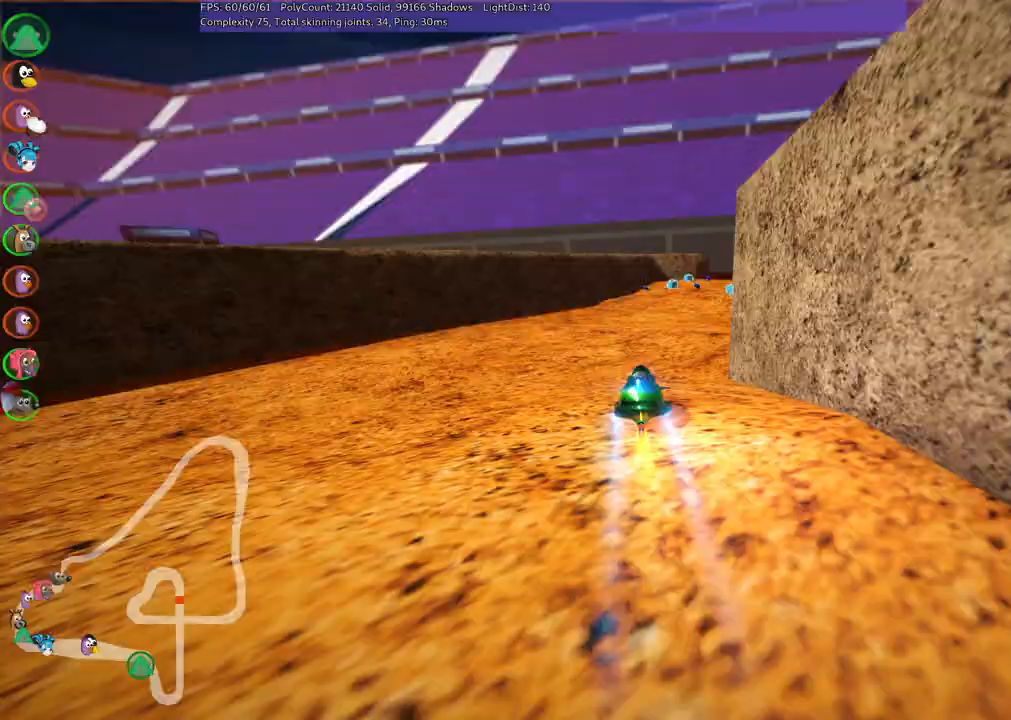
{"keys": ["up"]}
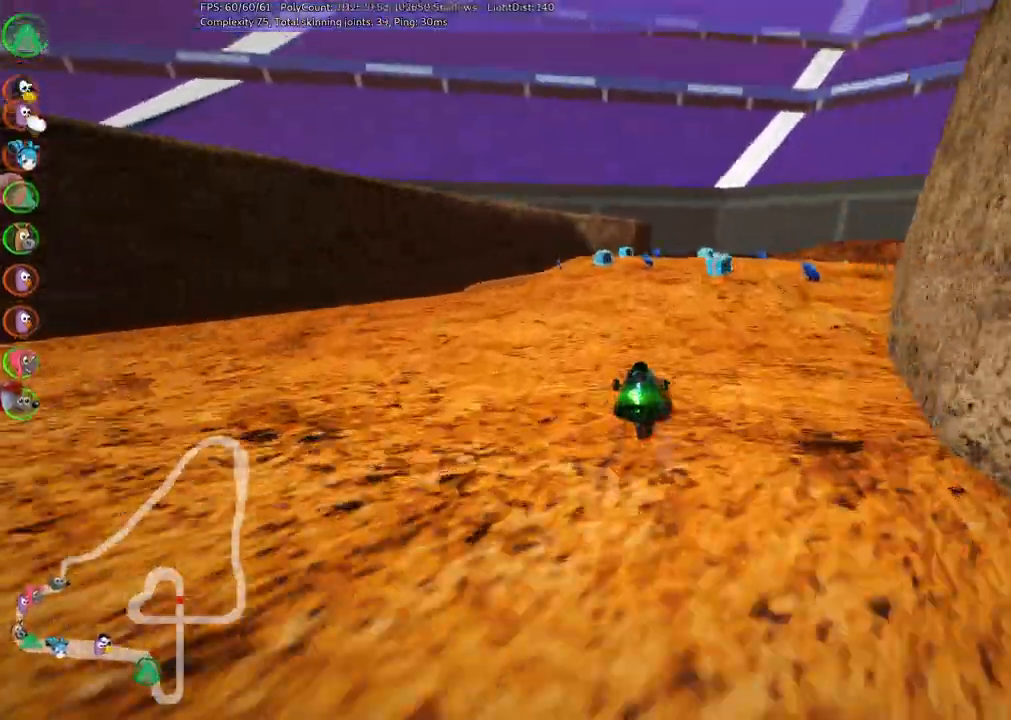
{"keys": ["right", "up"]}
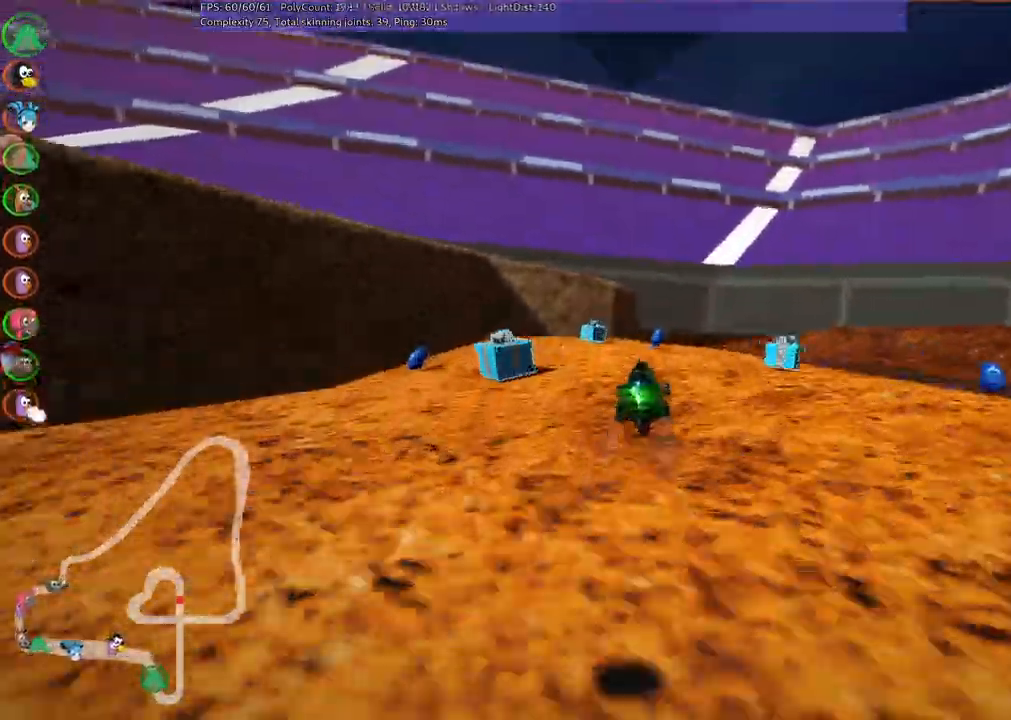
{"keys": ["left", "m"], "events": [[133, "right", "up"], [183, "up", "up"], [233, "left", "down"], [233, "m", "down"]]}